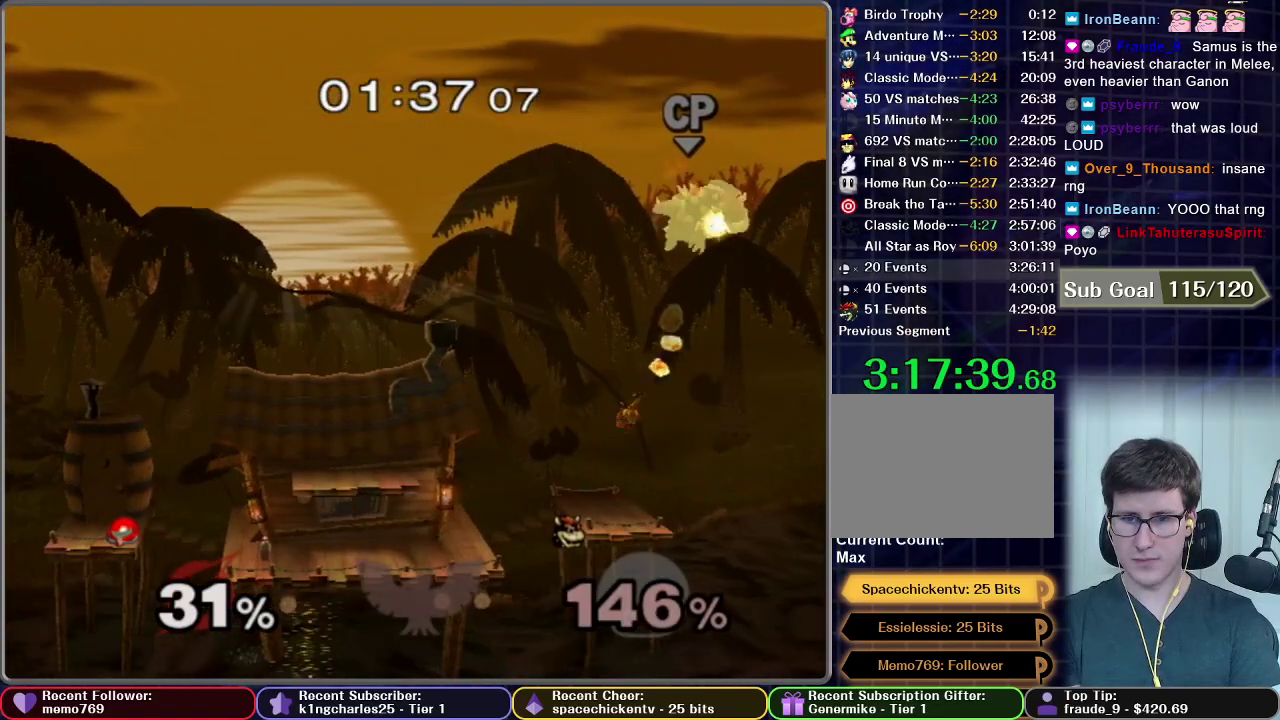
Gameplay with a controller (Nintendo layout); each line is a JSON object with the inputs held at the frame after it. "events" lists button and stick changes between this image and that frame as [ms after this image, input, new state], when the widget could be followed in between. This overlay highlights the sticks when they move; stick clicks (L3 R3) are not distinguishable. Not read: L3 R3.
{"buttons": ["A"], "left_stick": "up", "right_stick": "center", "events": [[150, "left_stick", "down-left"], [183, "A", "up"], [267, "left_stick", "center"], [450, "A", "down"], [450, "left_stick", "up"]]}
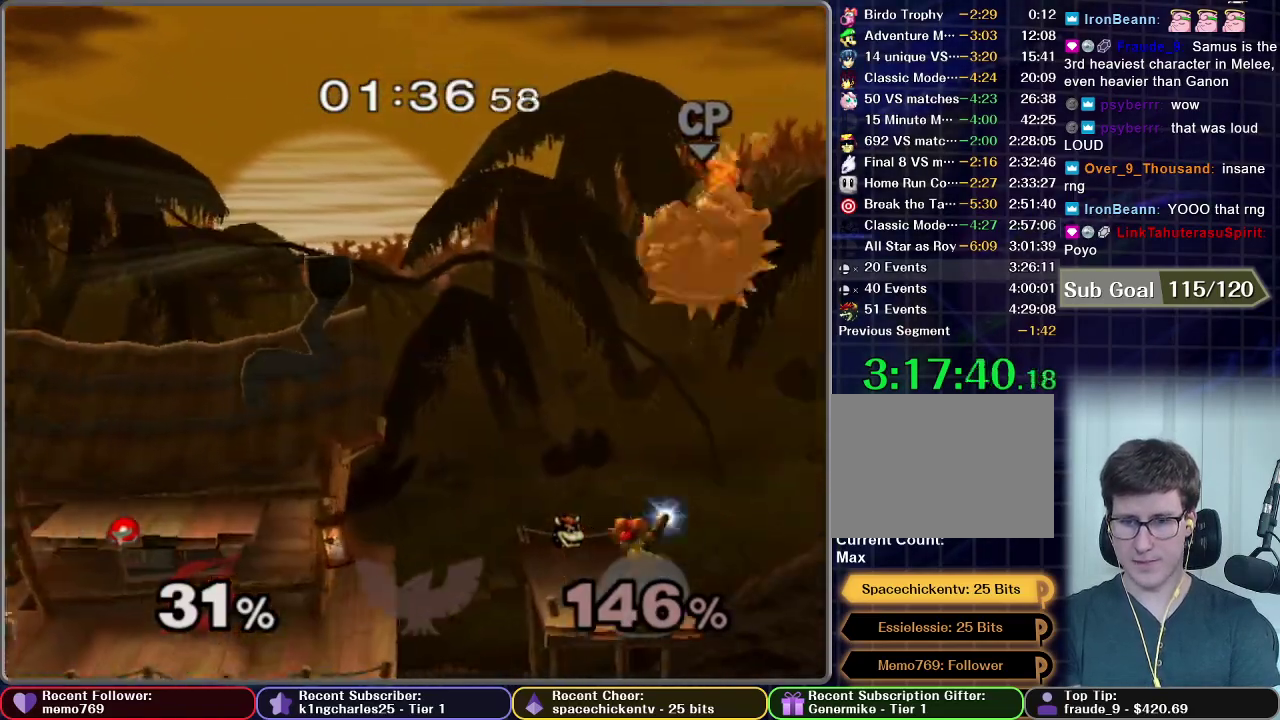
{"buttons": [], "left_stick": "center", "right_stick": "center", "events": [[317, "A", "up"], [433, "left_stick", "center"]]}
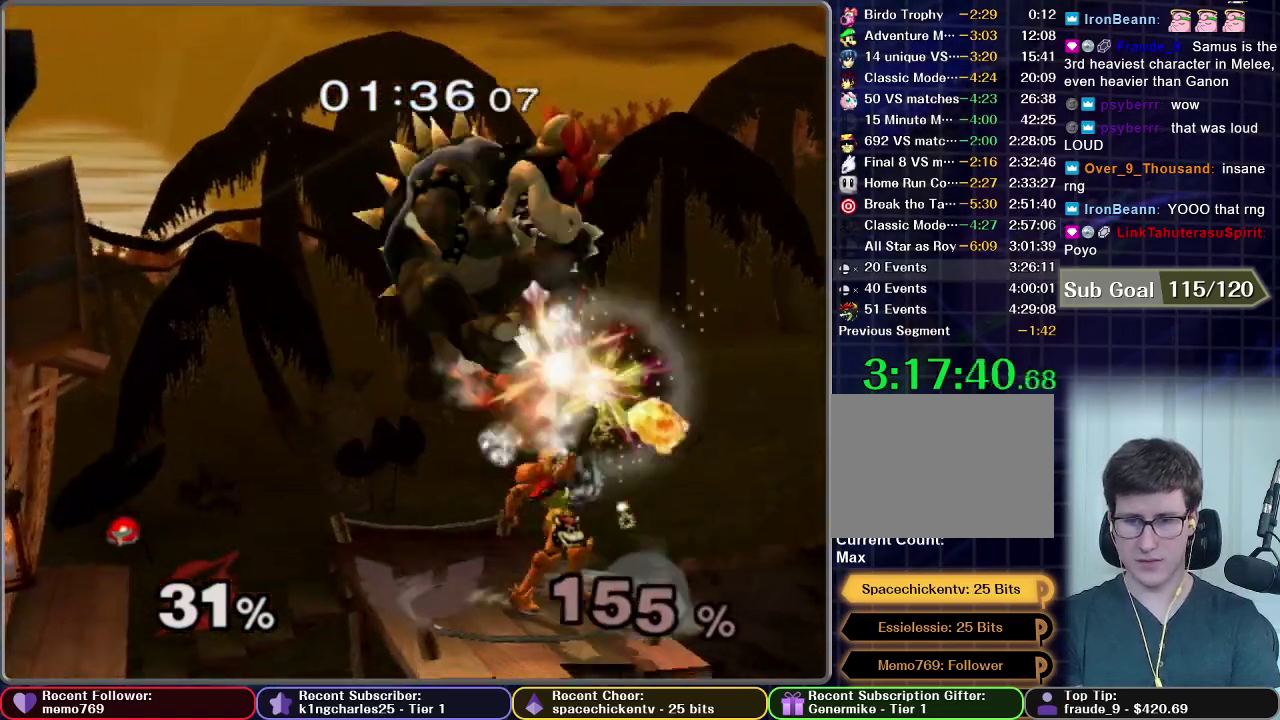
{"buttons": [], "left_stick": "left", "right_stick": "center", "events": [[117, "left_stick", "left"]]}
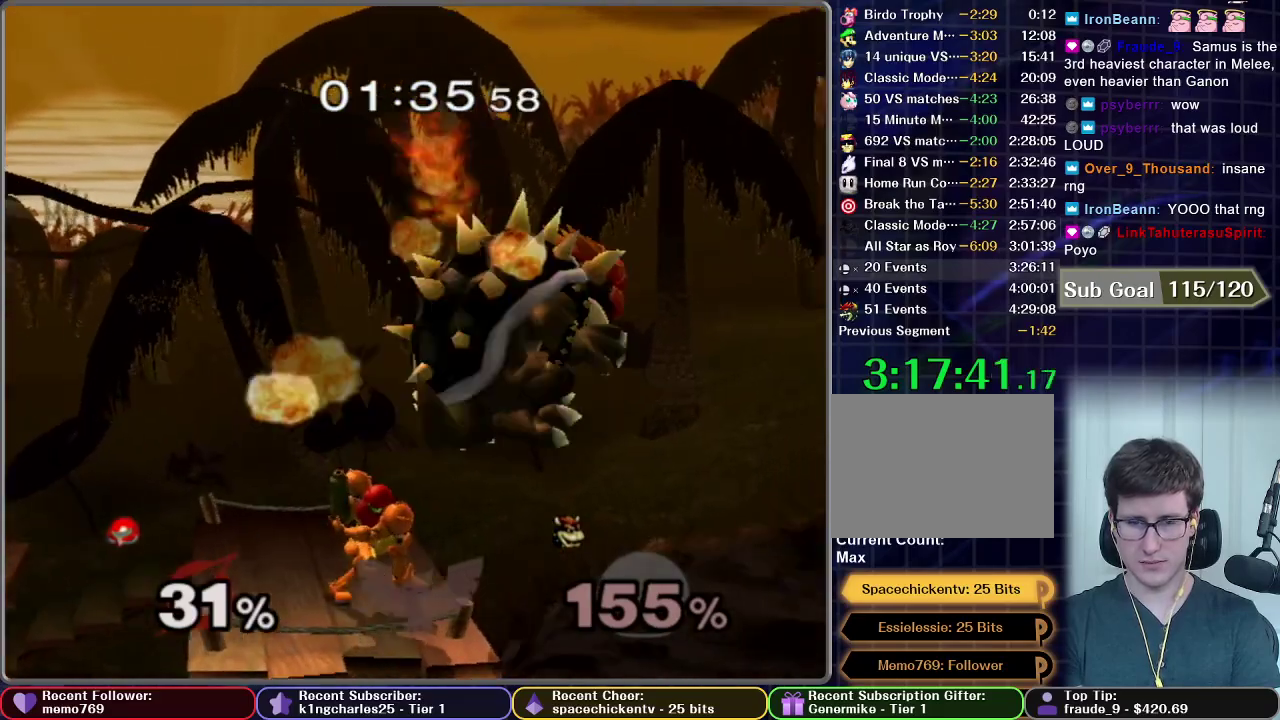
{"buttons": [], "left_stick": "center", "right_stick": "center", "events": [[100, "left_stick", "center"], [233, "left_stick", "down"], [433, "left_stick", "center"]]}
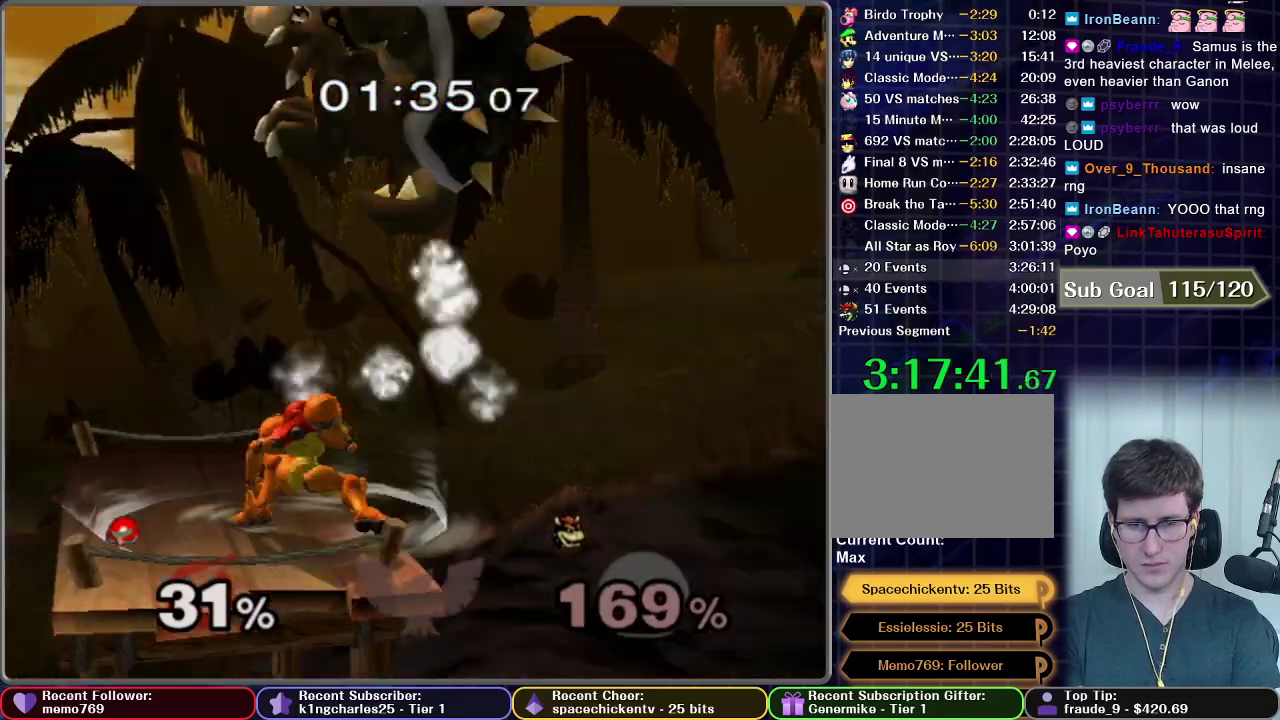
{"buttons": [], "left_stick": "center", "right_stick": "center", "events": []}